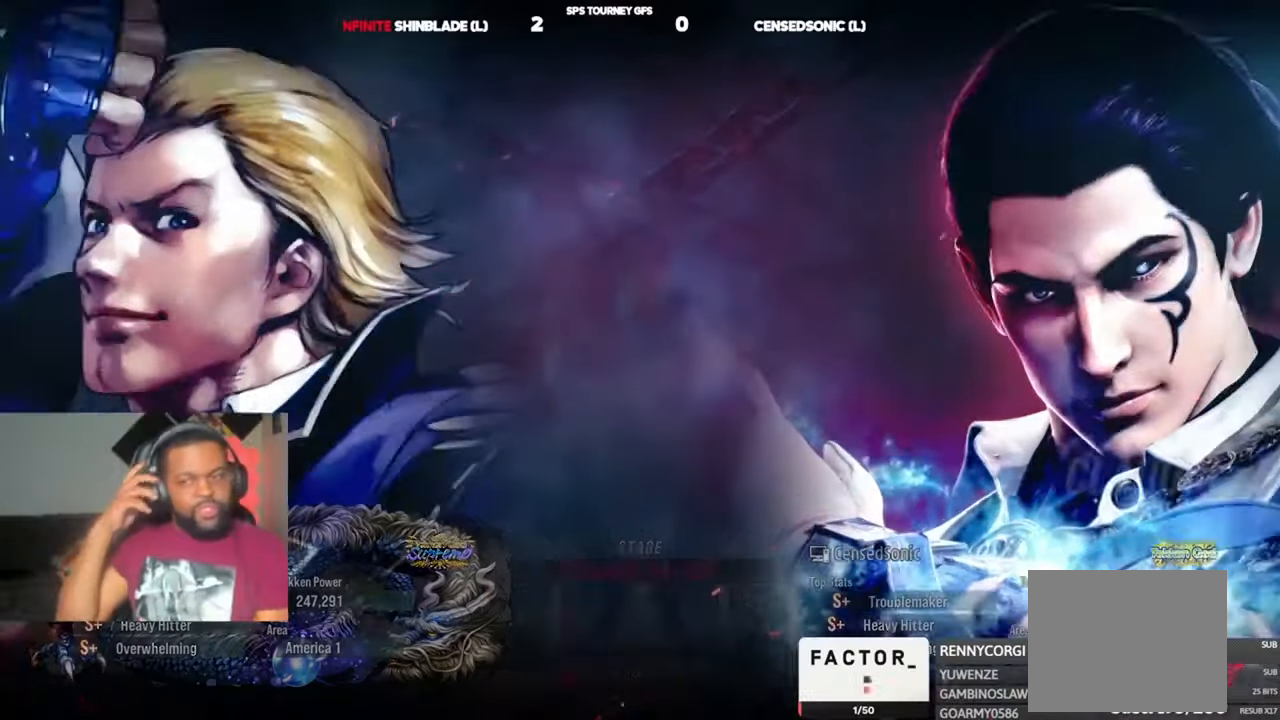
Gameplay with a controller (PlayStation layout); each line is a JSON object with the inputs held at the frame after it (dt_ms = milliseconds from this image to that frame). "events" lists button and stick changes between this image and that frame as [ms after this image, input, new state], when the widget could be followed in between. Not read: L1 R1.
{"dt_ms": 500, "buttons": [], "left_stick": "center", "right_stick": "center", "events": []}
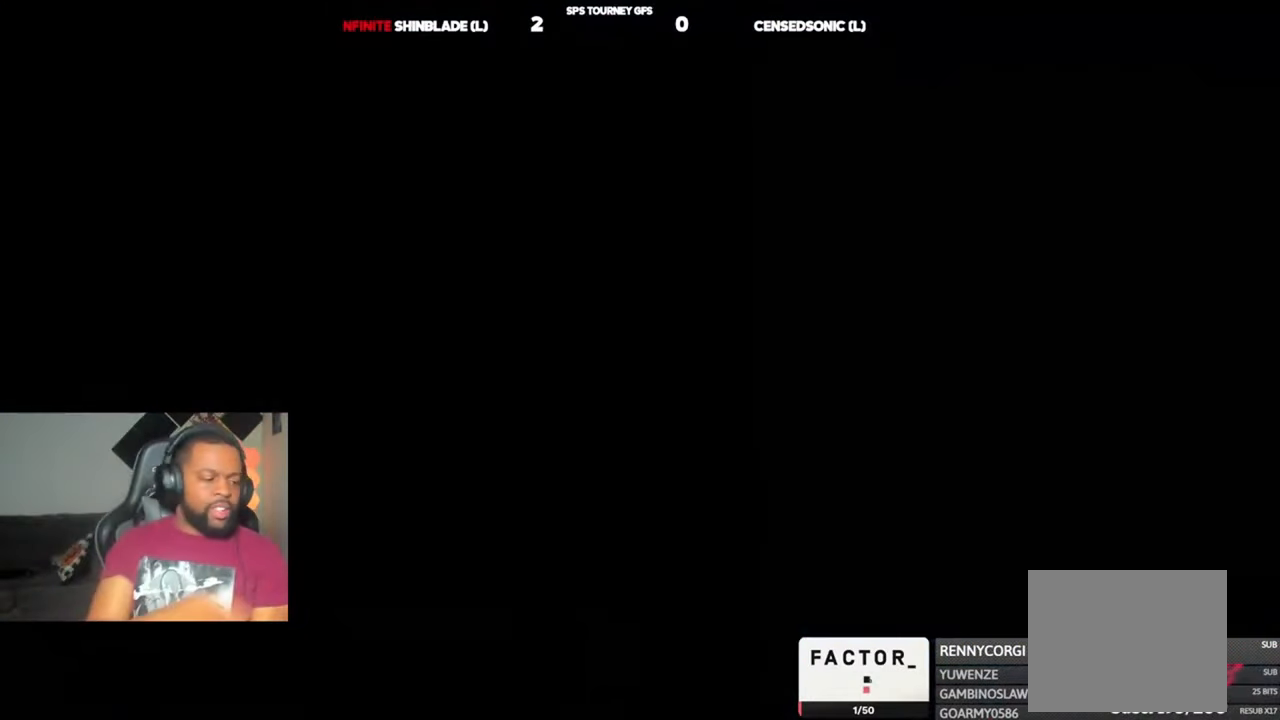
{"dt_ms": 500, "buttons": [], "left_stick": "center", "right_stick": "center", "events": []}
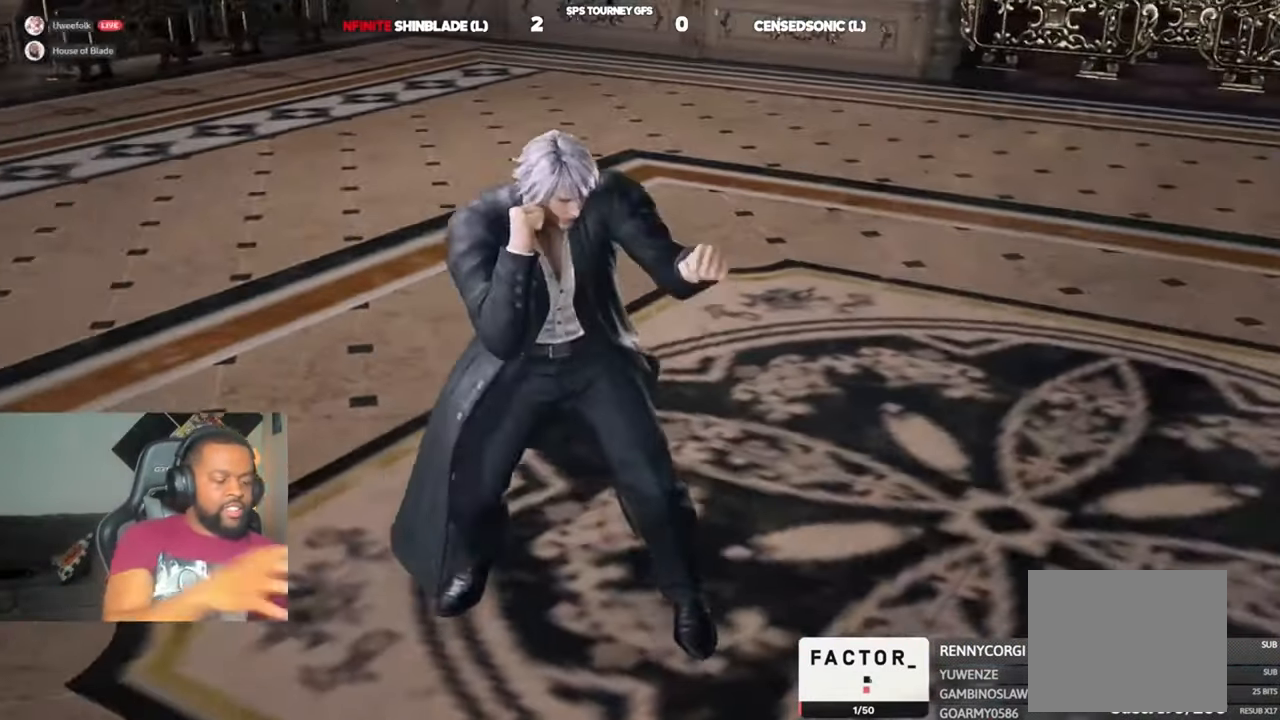
{"dt_ms": 500, "buttons": [], "left_stick": "center", "right_stick": "center", "events": []}
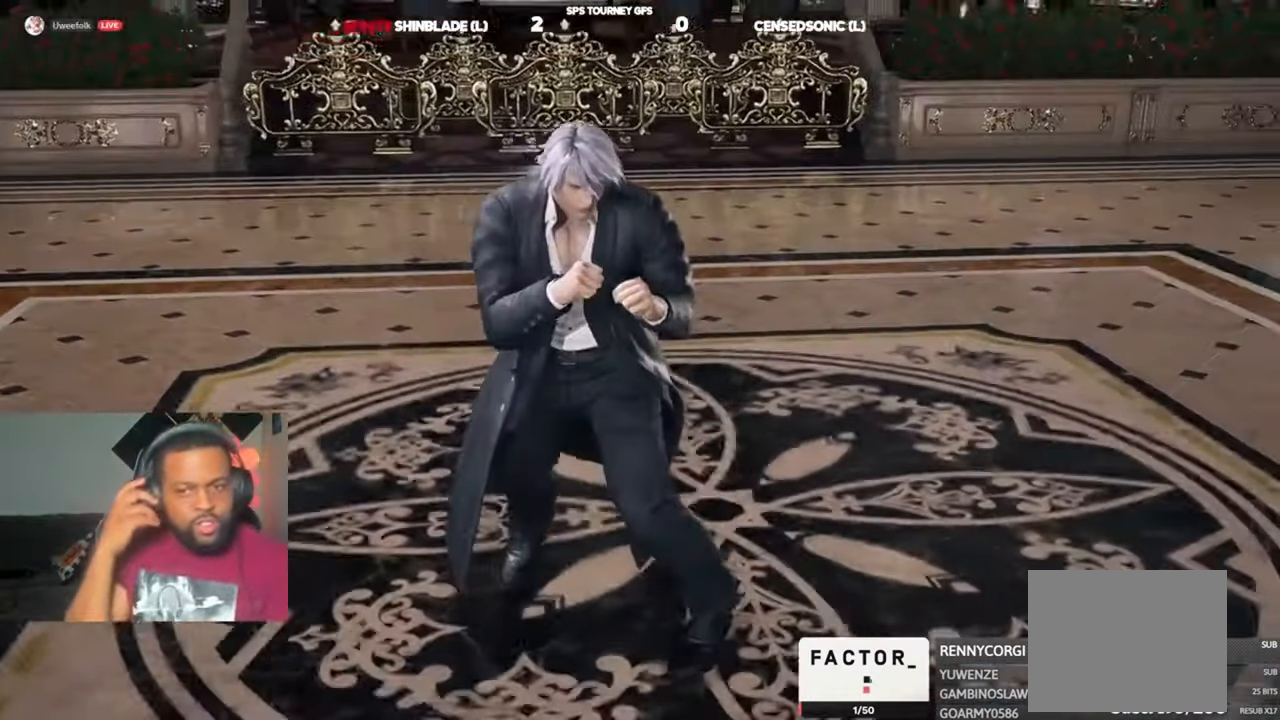
{"dt_ms": 500, "buttons": [], "left_stick": "center", "right_stick": "center", "events": []}
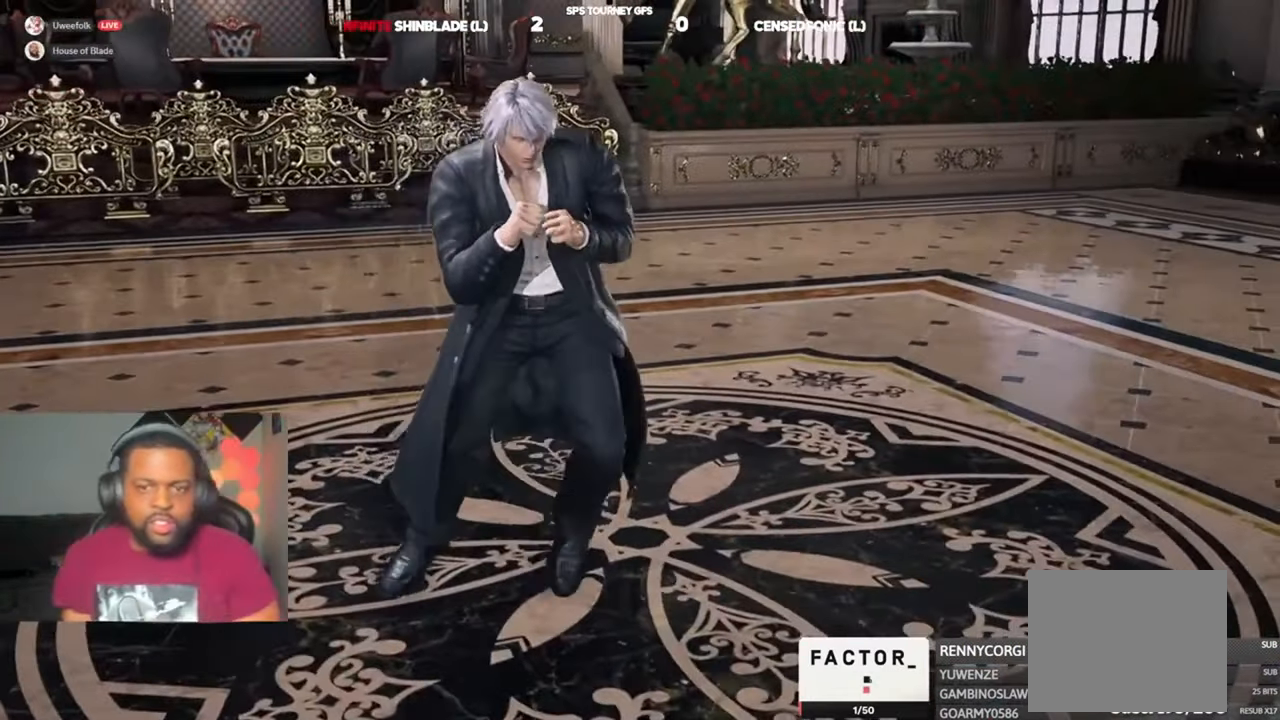
{"dt_ms": 500, "buttons": ["DPAD_DOWN", "DPAD_RIGHT"], "left_stick": "center", "right_stick": "center", "events": [[416, "DPAD_UP", "down"], [483, "DPAD_DOWN", "down"], [483, "DPAD_RIGHT", "down"], [483, "DPAD_UP", "up"]]}
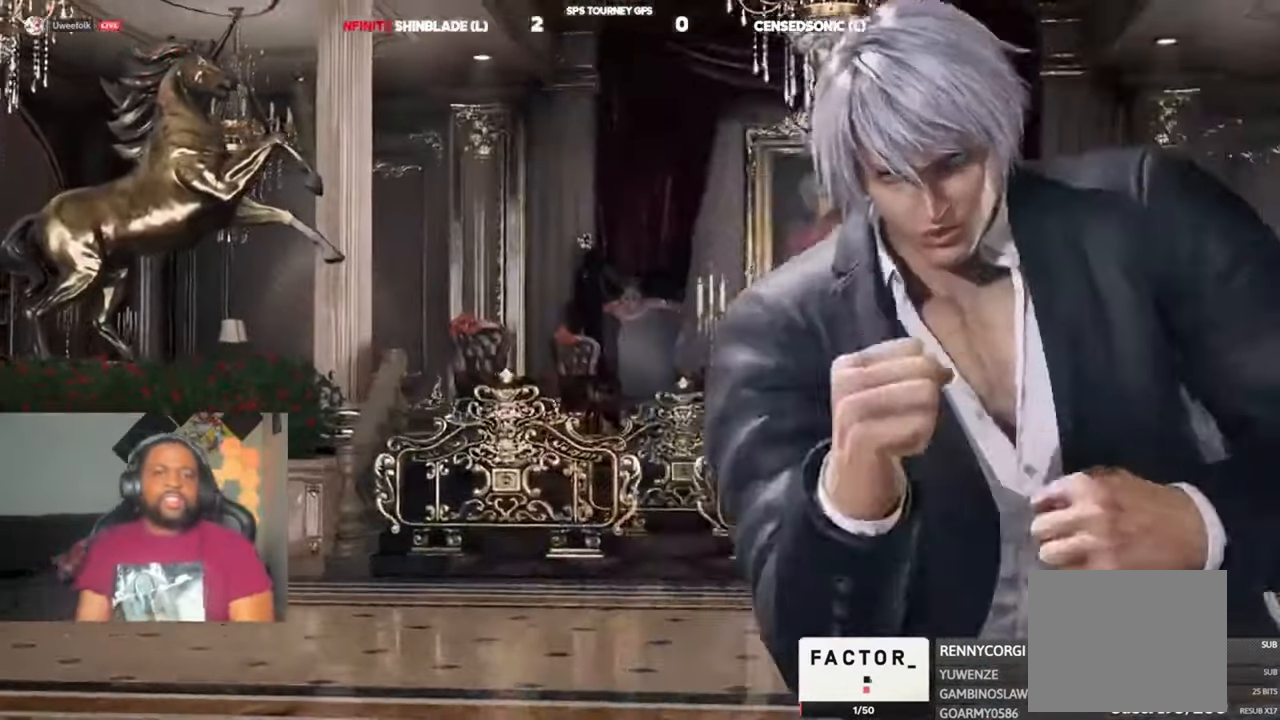
{"dt_ms": 1000, "buttons": ["DPAD_DOWN", "DPAD_RIGHT"], "left_stick": "center", "right_stick": "center"}
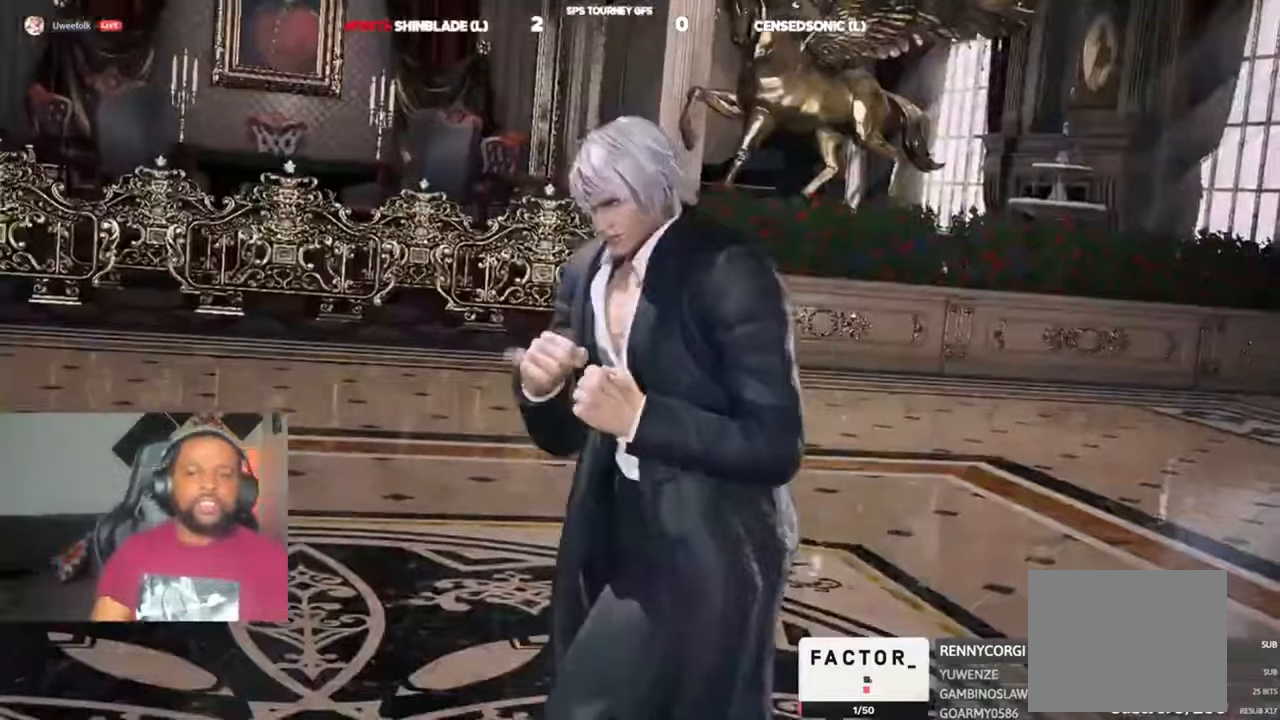
{"dt_ms": 500, "buttons": ["DPAD_DOWN", "DPAD_RIGHT"], "left_stick": "center", "right_stick": "center"}
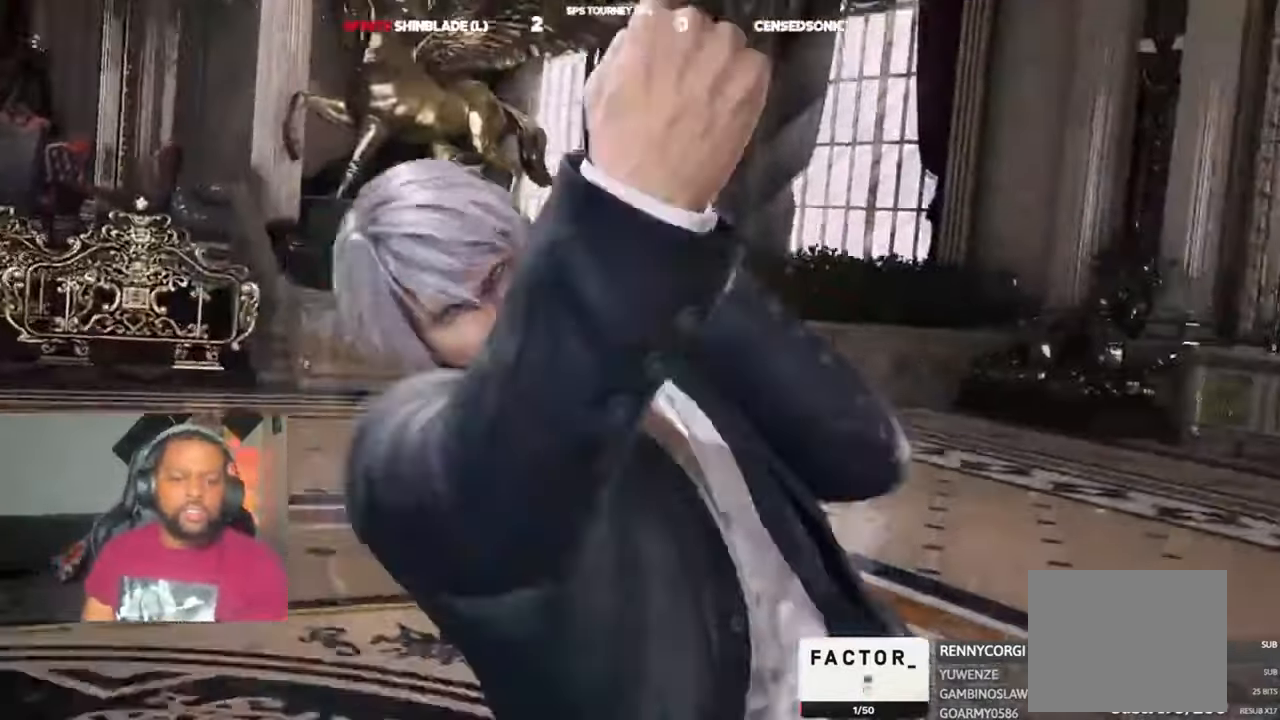
{"dt_ms": 500, "buttons": ["DPAD_DOWN", "DPAD_RIGHT"], "left_stick": "center", "right_stick": "center", "events": [[50, "DPAD_DOWN", "up"], [50, "DPAD_RIGHT", "up"], [150, "DPAD_DOWN", "down"], [150, "DPAD_RIGHT", "down"], [217, "DPAD_DOWN", "up"], [217, "DPAD_RIGHT", "up"], [317, "DPAD_DOWN", "down"], [317, "DPAD_RIGHT", "down"], [350, "DPAD_RIGHT", "up"], [384, "DPAD_DOWN", "up"], [417, "DPAD_LEFT", "down"], [450, "DPAD_DOWN", "down"], [450, "DPAD_LEFT", "up"], [484, "DPAD_RIGHT", "down"]]}
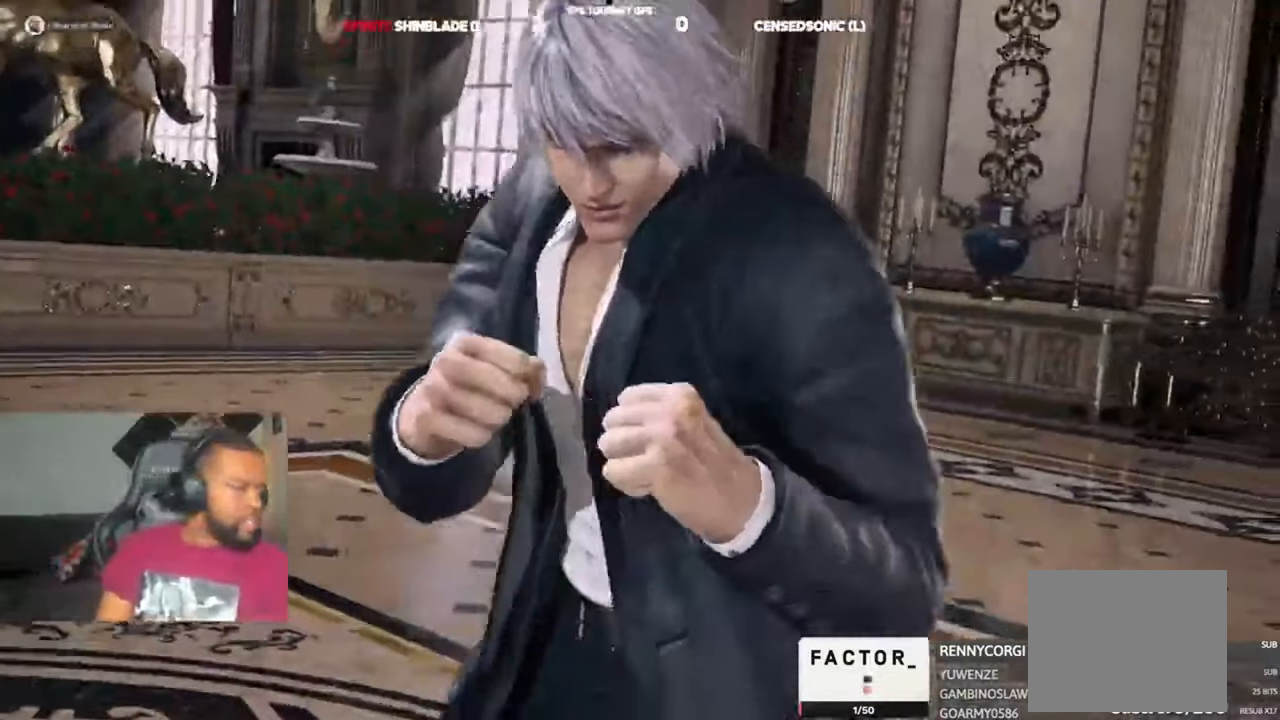
{"dt_ms": 500, "buttons": [], "left_stick": "center", "right_stick": "center", "events": [[50, "DPAD_DOWN", "up"], [50, "DPAD_RIGHT", "up"]]}
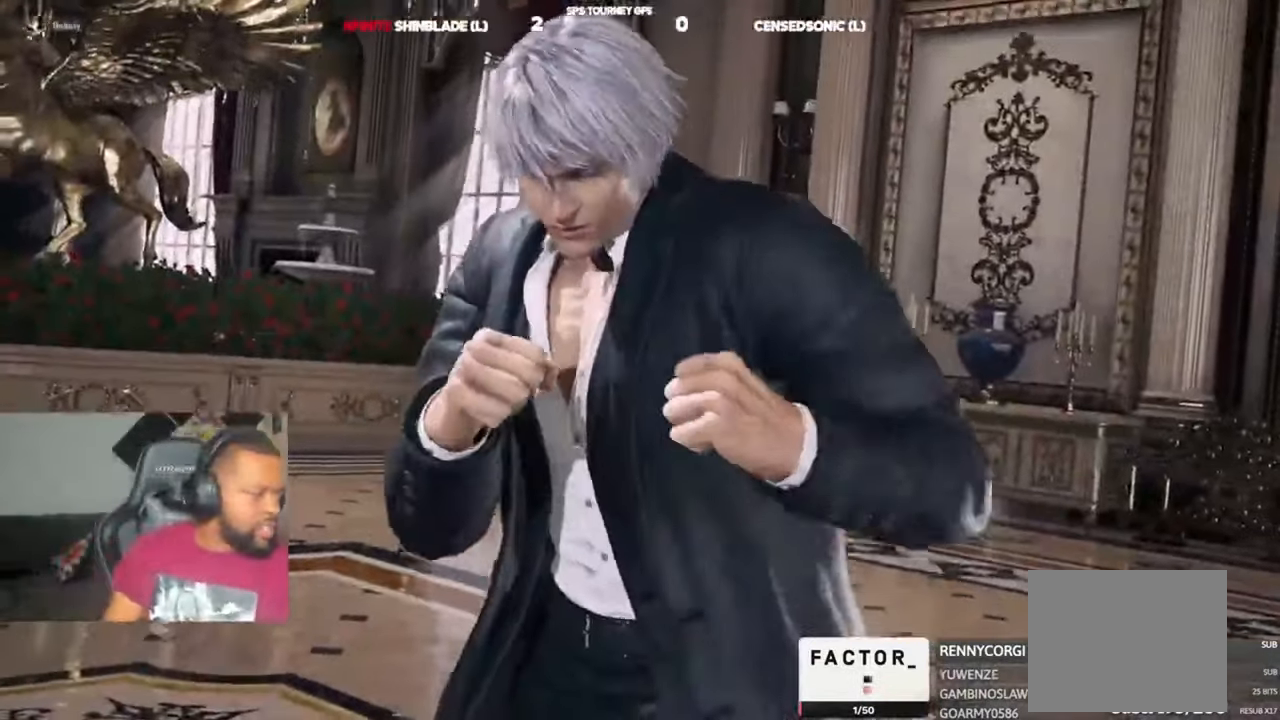
{"dt_ms": 1000, "buttons": ["DPAD_DOWN", "DPAD_RIGHT"], "left_stick": "center", "right_stick": "center"}
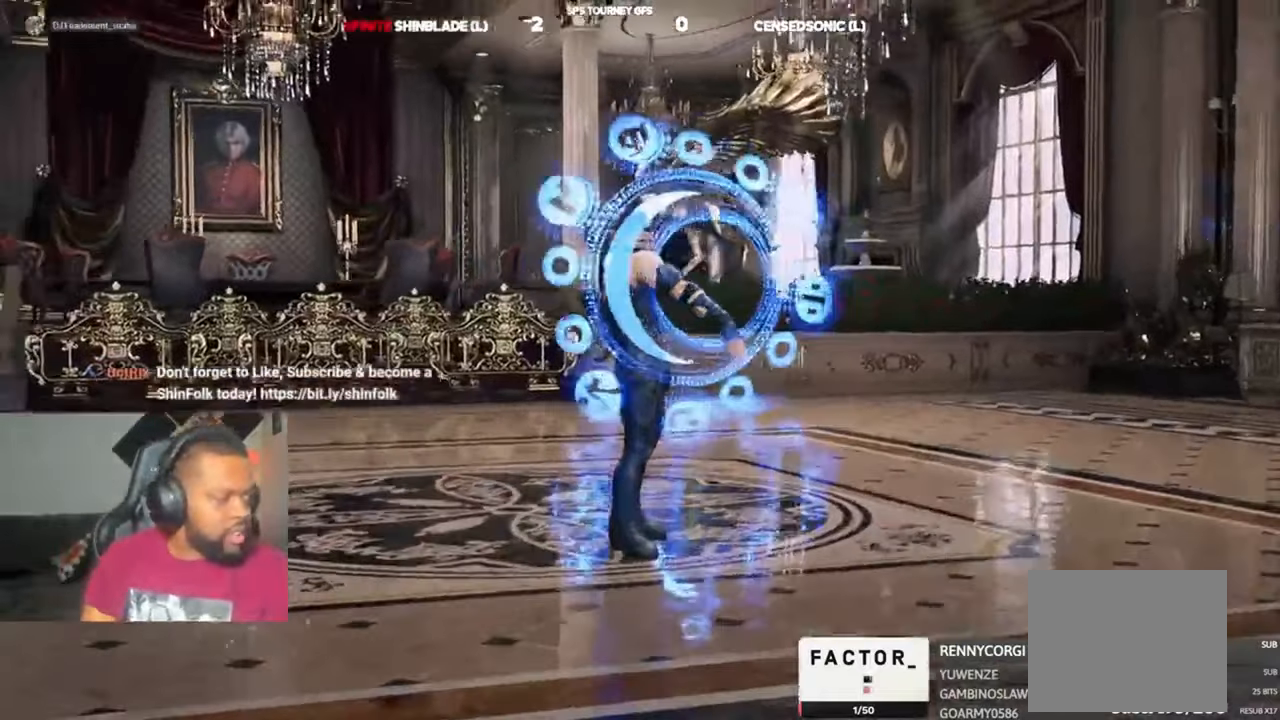
{"dt_ms": 500, "buttons": ["DPAD_UP"], "left_stick": "center", "right_stick": "center"}